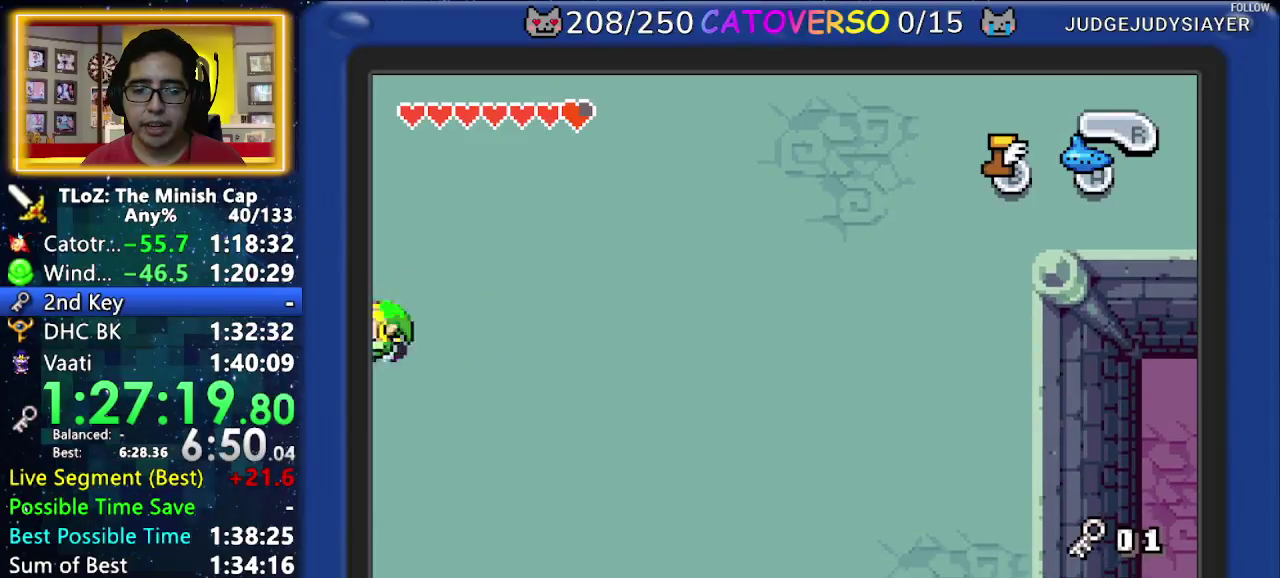
Gameplay with a controller (Nintendo layout); each line is a JSON object with the inputs held at the frame after it. "events" lists button and stick changes between this image and that frame as [ms after this image, input, new state], when the widget could be followed in between. Not read: L3 R3 START.
{"buttons": ["DPAD_DOWN", "DPAD_LEFT"], "events": [[383, "DPAD_DOWN", "down"]]}
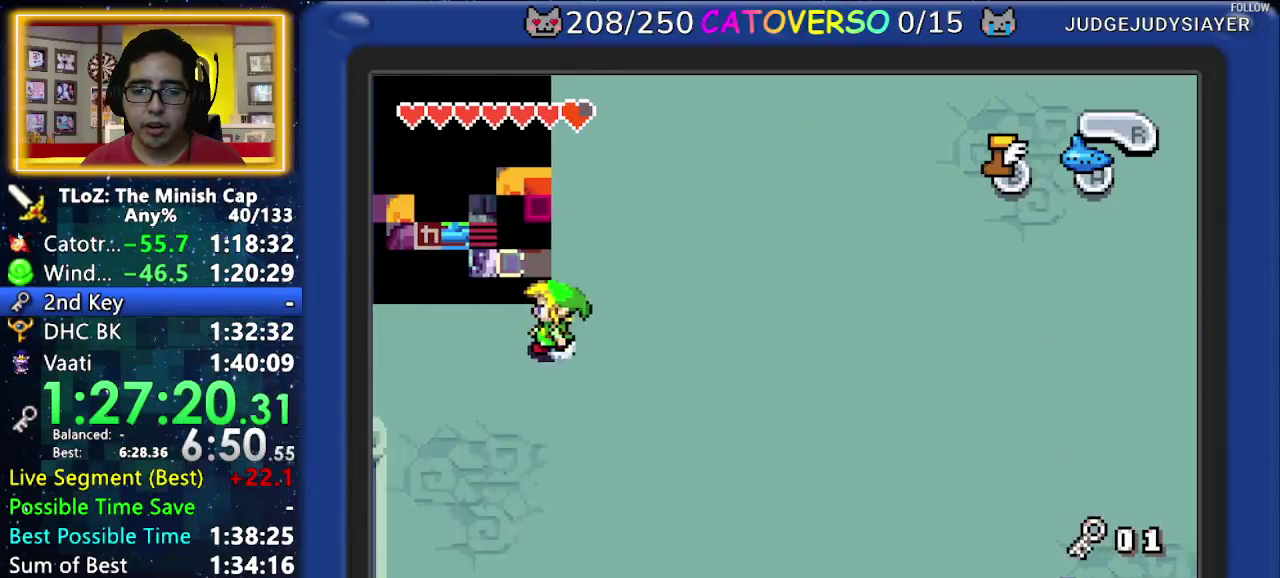
{"buttons": ["DPAD_LEFT"], "events": [[167, "DPAD_DOWN", "up"]]}
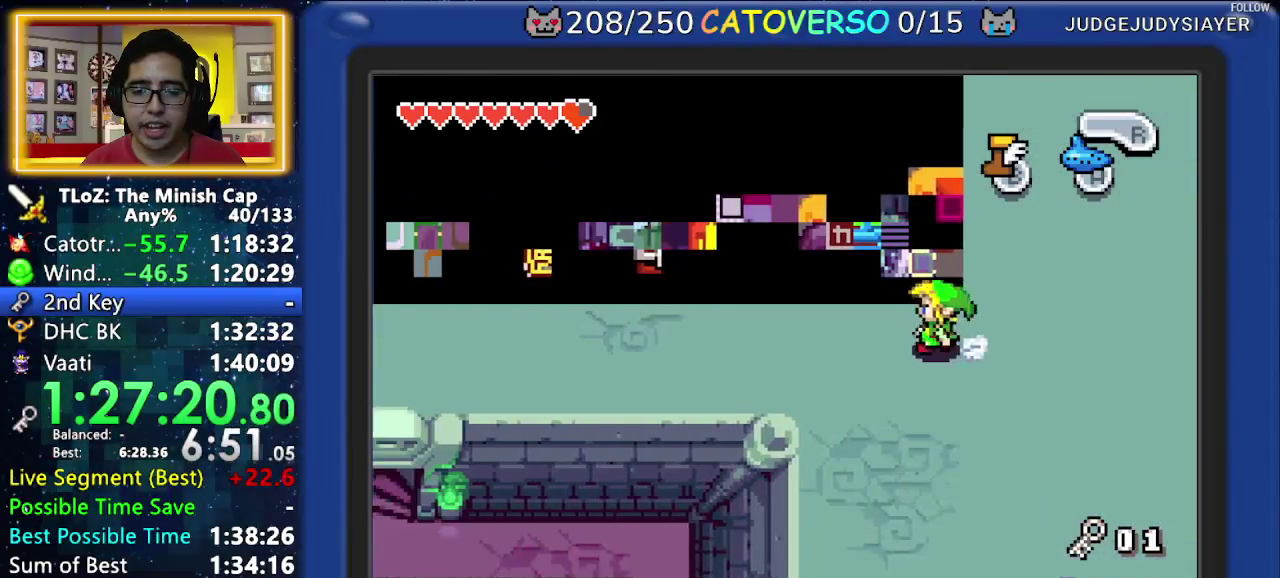
{"buttons": ["B", "DPAD_LEFT"], "events": [[100, "DPAD_DOWN", "down"], [250, "DPAD_DOWN", "up"], [450, "B", "down"]]}
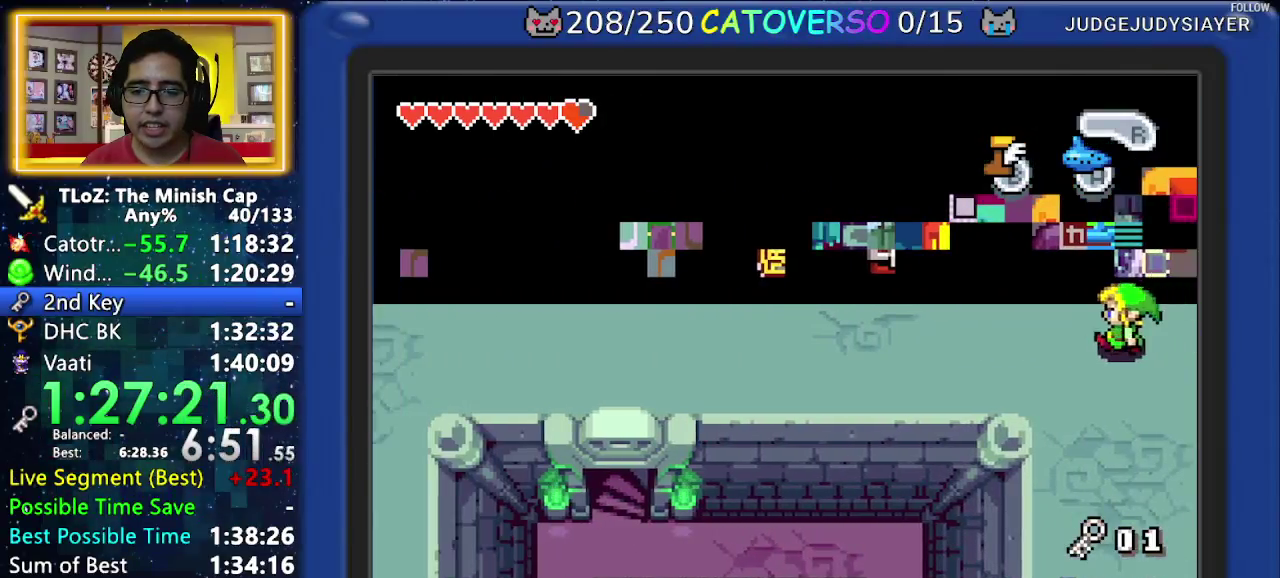
{"buttons": ["B", "DPAD_DOWN"], "events": [[167, "DPAD_DOWN", "down"], [450, "DPAD_LEFT", "up"]]}
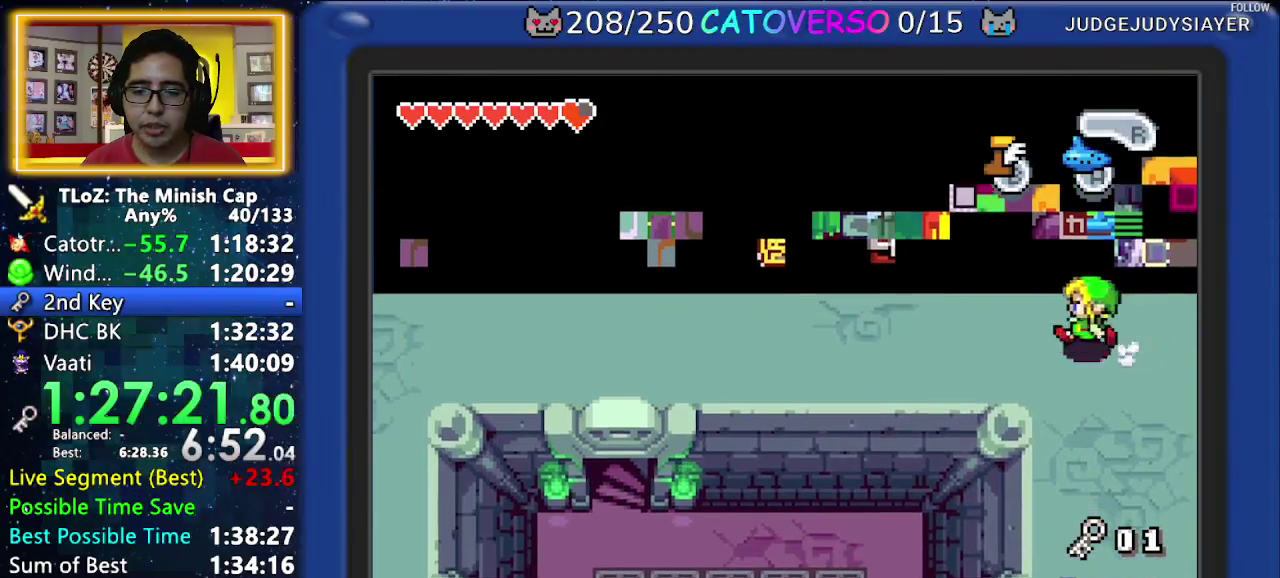
{"buttons": ["B"], "events": [[117, "DPAD_DOWN", "up"]]}
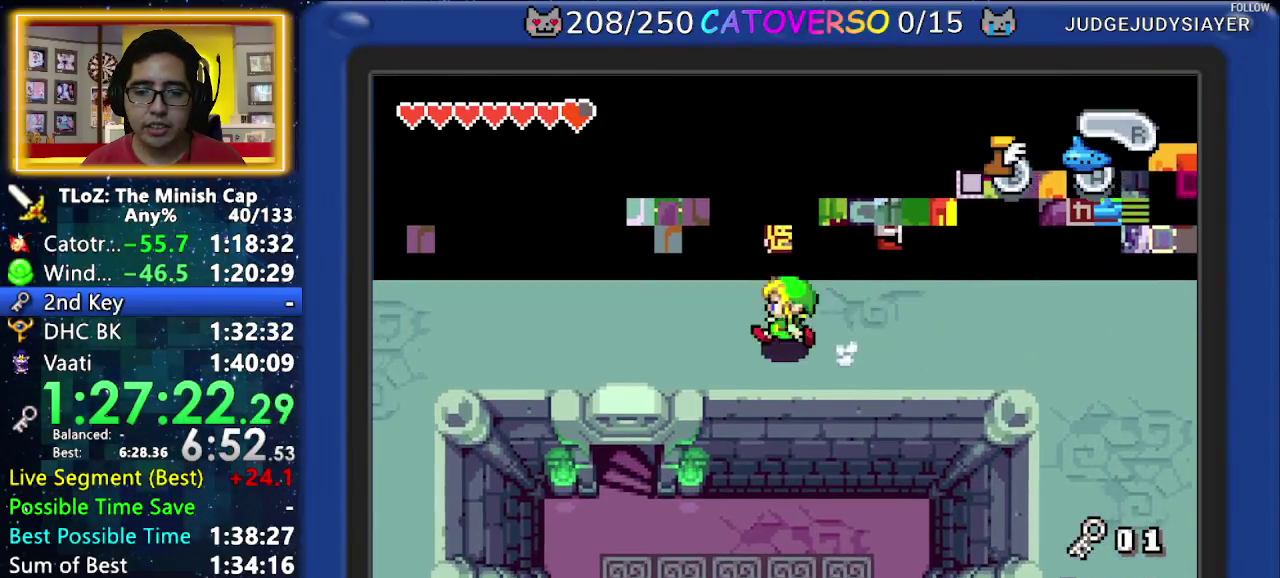
{"buttons": ["DPAD_DOWN"], "events": [[233, "DPAD_DOWN", "down"], [300, "B", "up"]]}
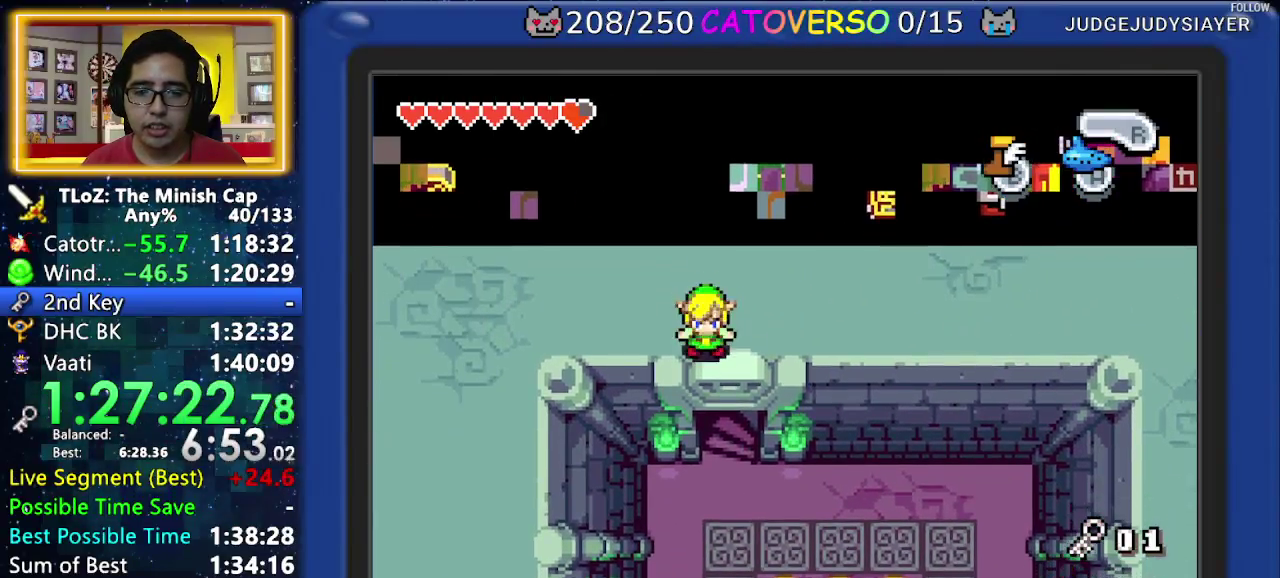
{"buttons": ["DPAD_RIGHT"], "events": [[217, "DPAD_RIGHT", "down"], [483, "DPAD_DOWN", "up"]]}
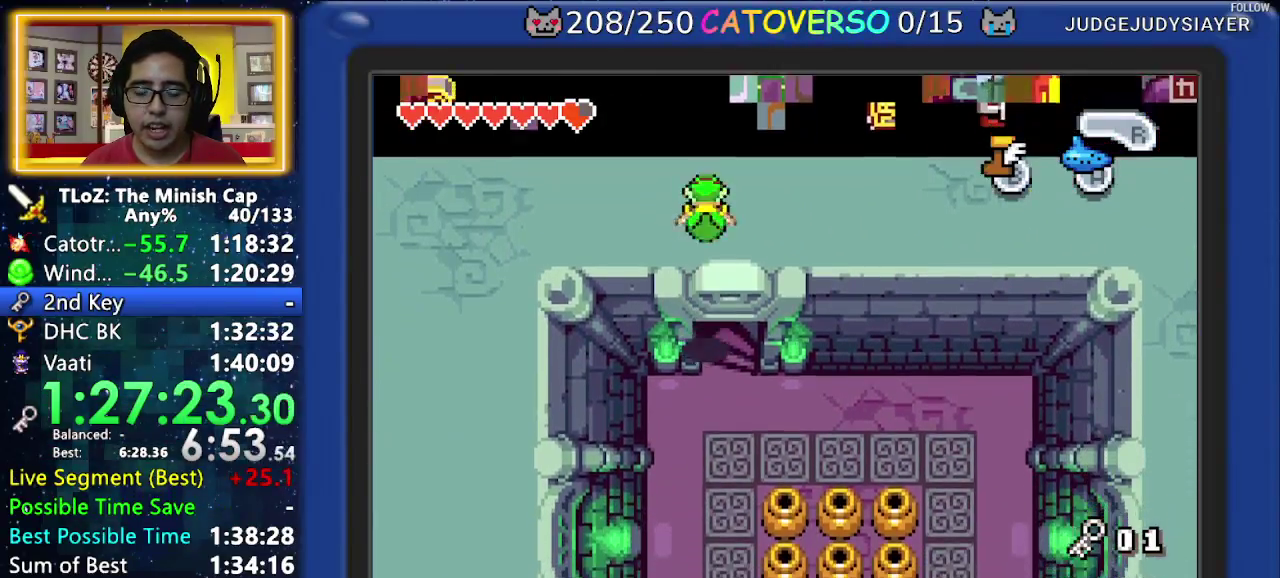
{"buttons": ["DPAD_DOWN", "DPAD_RIGHT"], "events": [[450, "DPAD_DOWN", "down"]]}
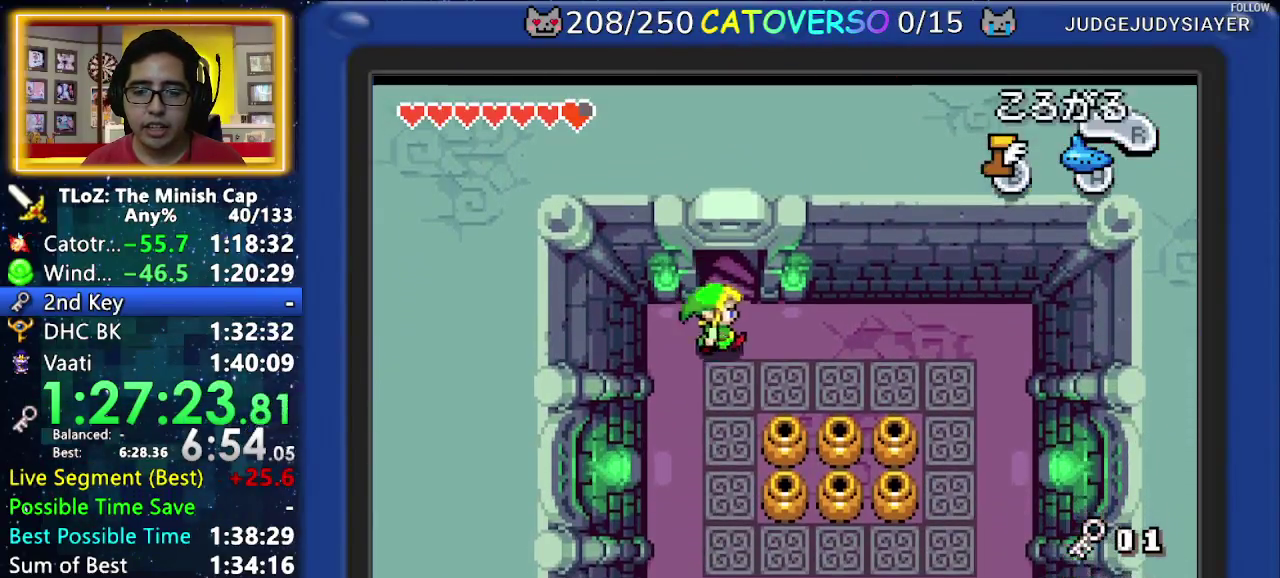
{"buttons": [], "events": [[33, "DPAD_RIGHT", "up"], [67, "DPAD_DOWN", "up"]]}
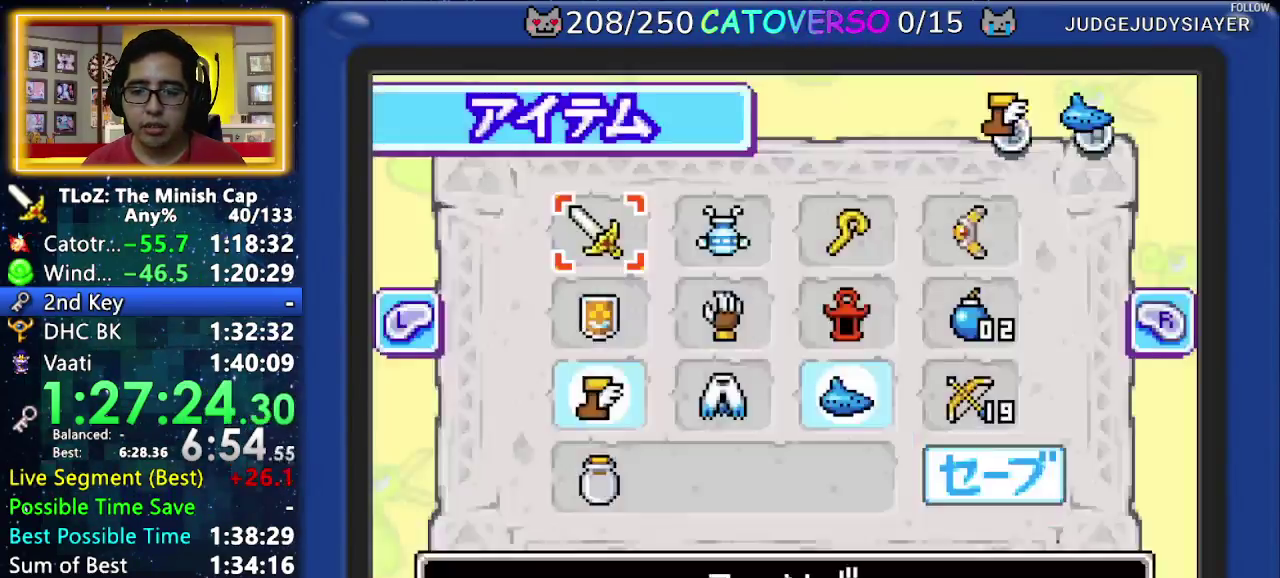
{"buttons": ["DPAD_UP"], "events": [[383, "DPAD_UP", "down"]]}
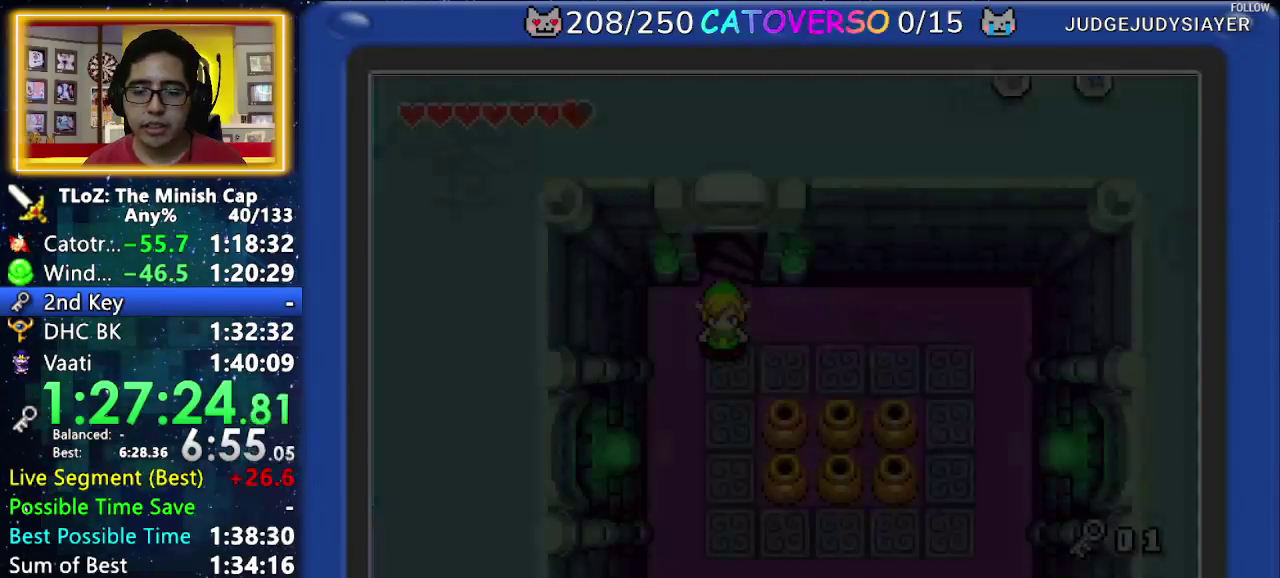
{"buttons": ["DPAD_UP"], "events": []}
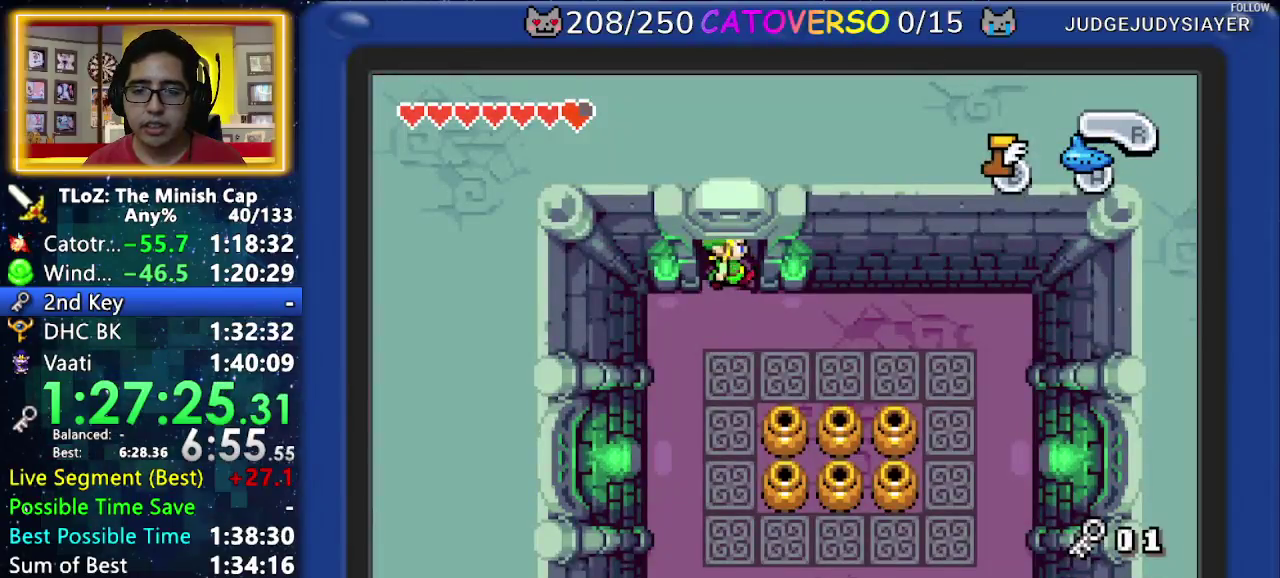
{"buttons": [], "events": [[50, "DPAD_UP", "up"]]}
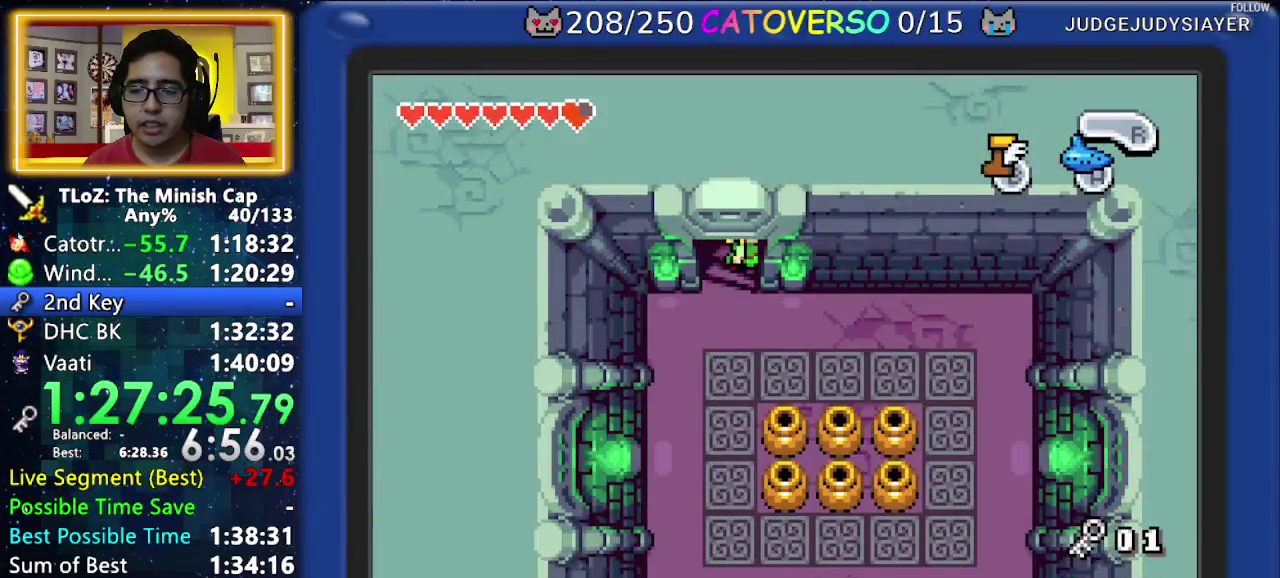
{"buttons": [], "events": []}
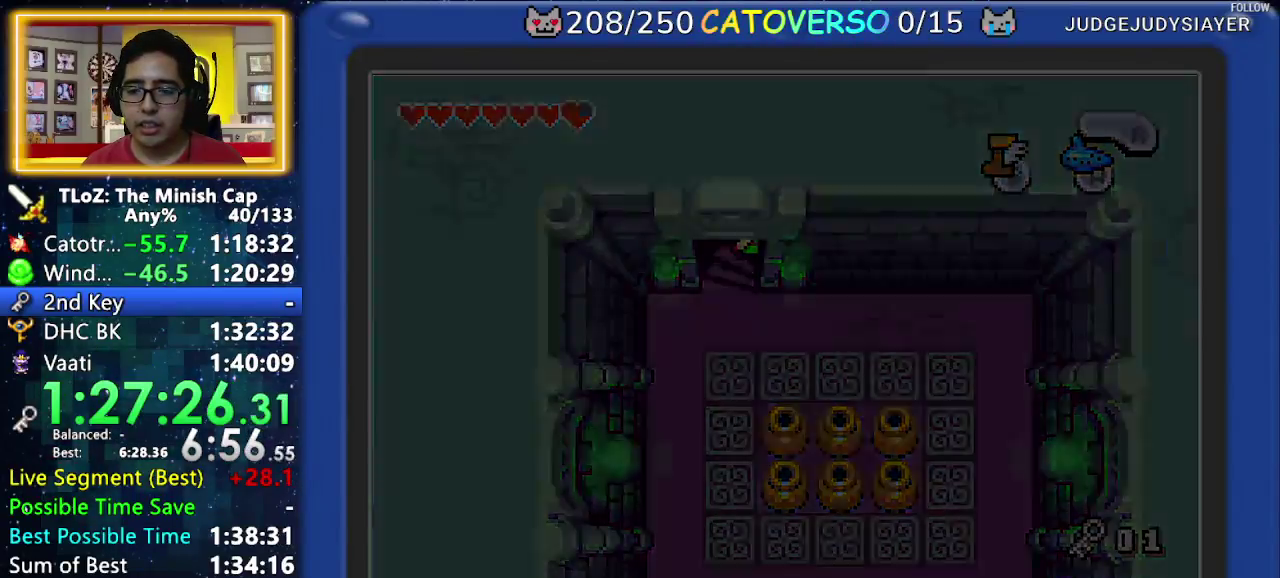
{"buttons": ["DPAD_LEFT"], "events": [[350, "DPAD_LEFT", "down"]]}
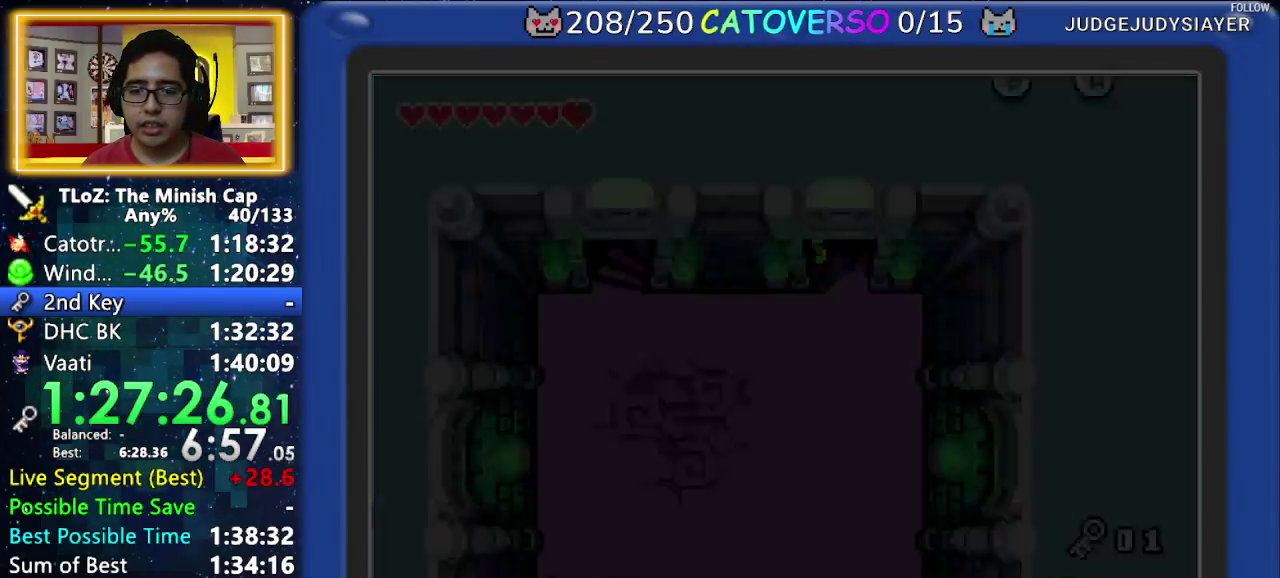
{"buttons": ["DPAD_LEFT"], "events": [[50, "R1", "down"], [150, "R1", "up"], [233, "R1", "down"], [317, "R1", "up"], [400, "R1", "down"], [500, "R1", "up"]]}
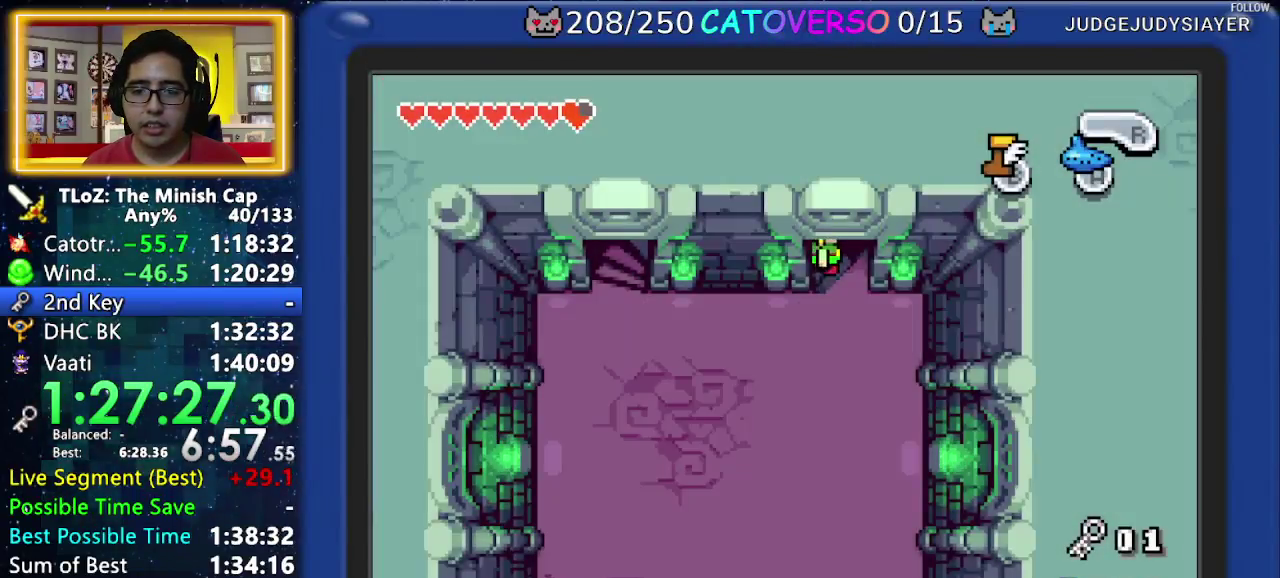
{"buttons": ["R1", "DPAD_LEFT"], "events": [[67, "R1", "down"], [167, "R1", "up"], [217, "R1", "down"], [317, "R1", "up"], [400, "R1", "down"]]}
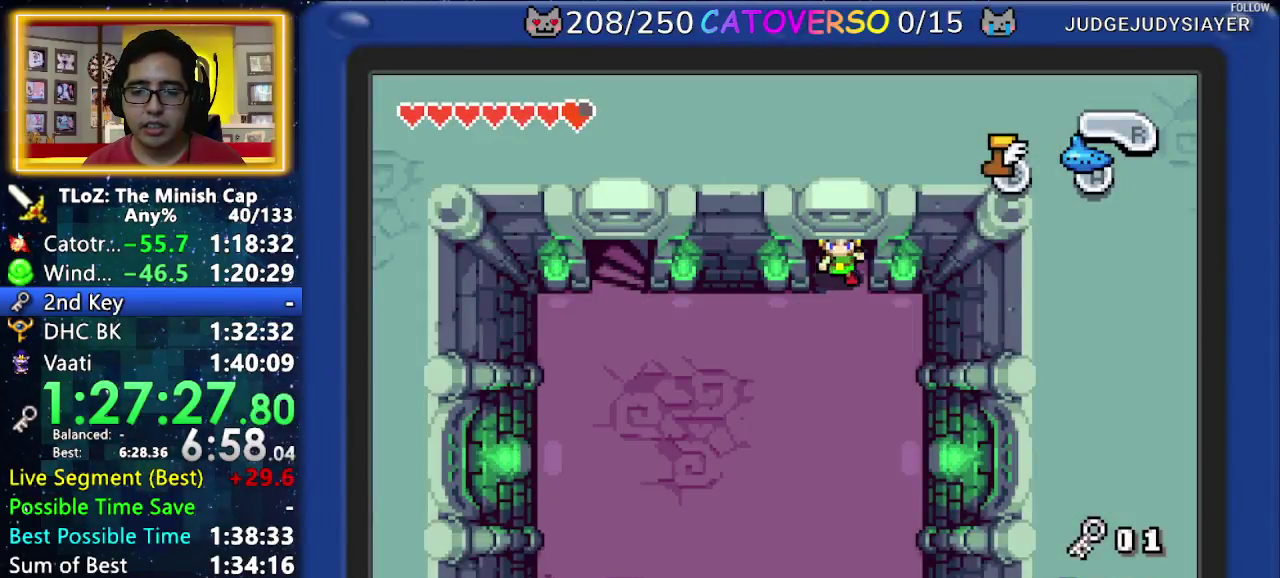
{"buttons": ["DPAD_LEFT"], "events": [[17, "R1", "up"], [67, "R1", "down"], [167, "R1", "up"], [233, "R1", "down"], [333, "R1", "up"], [400, "R1", "down"], [483, "R1", "up"]]}
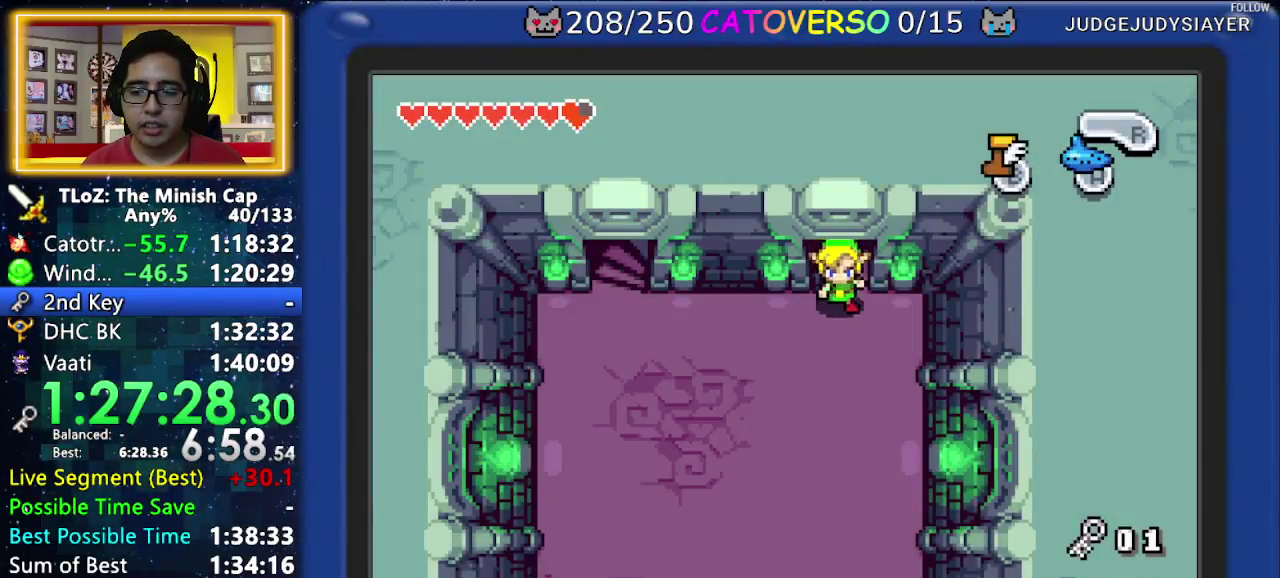
{"buttons": ["R1", "DPAD_LEFT"], "events": [[83, "R1", "down"], [167, "R1", "up"], [250, "R1", "down"], [350, "R1", "up"], [417, "R1", "down"]]}
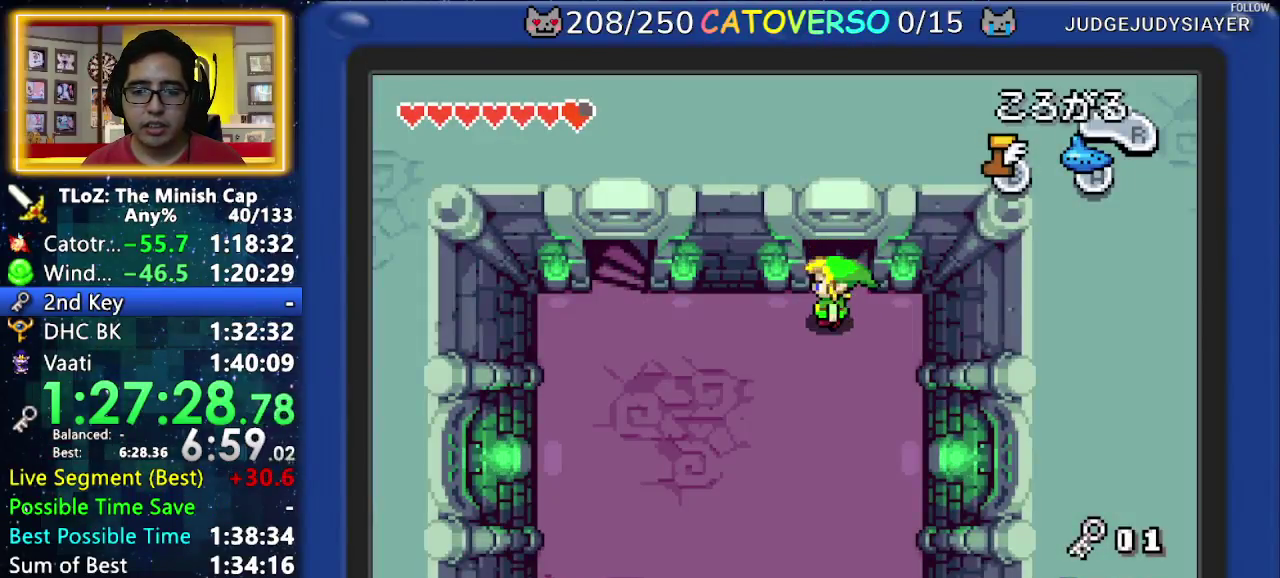
{"buttons": ["DPAD_UP"], "events": [[17, "R1", "up"], [83, "R1", "down"], [167, "R1", "up"], [233, "R1", "down"], [367, "R1", "up"], [417, "DPAD_UP", "down"], [467, "DPAD_LEFT", "up"]]}
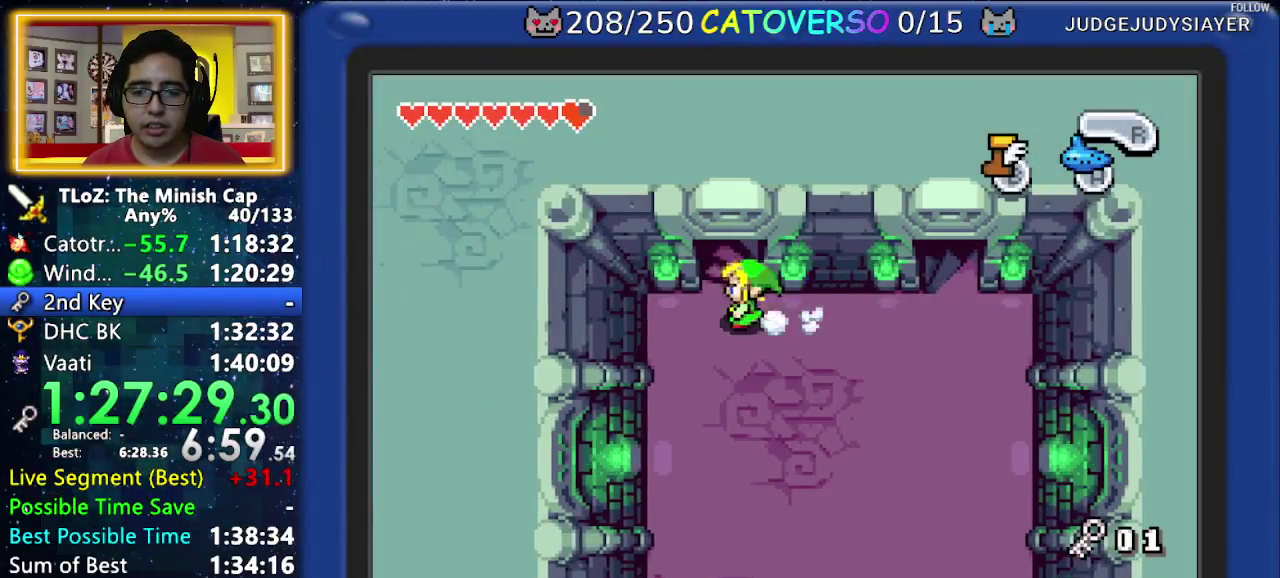
{"buttons": ["DPAD_UP"], "events": [[100, "DPAD_RIGHT", "down"], [200, "DPAD_RIGHT", "up"]]}
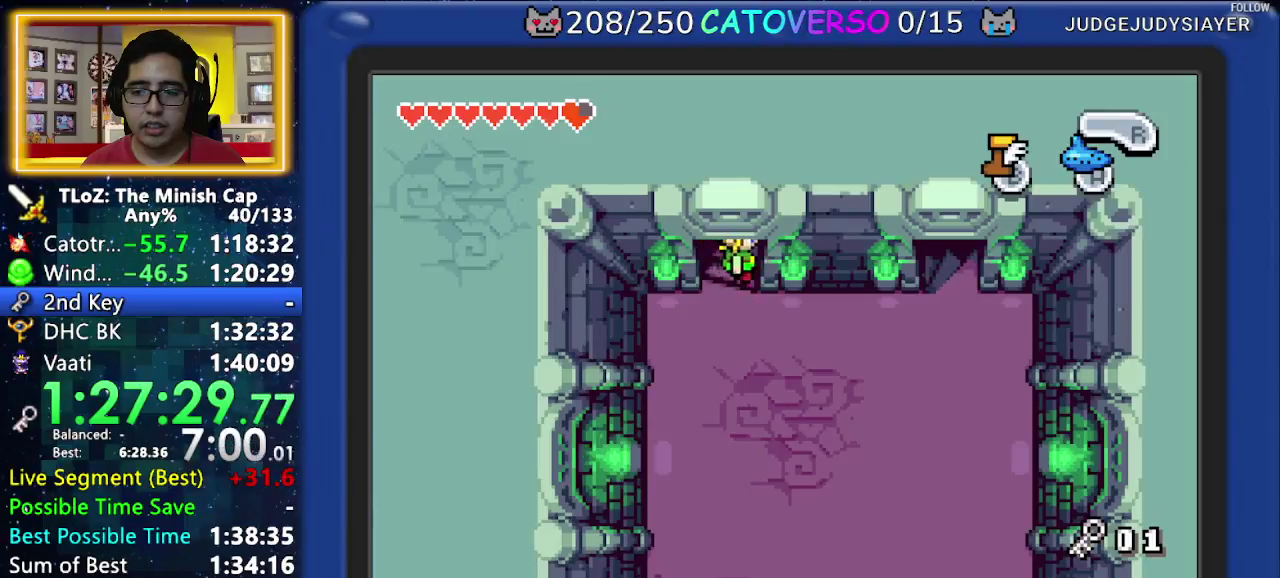
{"buttons": [], "events": [[83, "DPAD_UP", "up"]]}
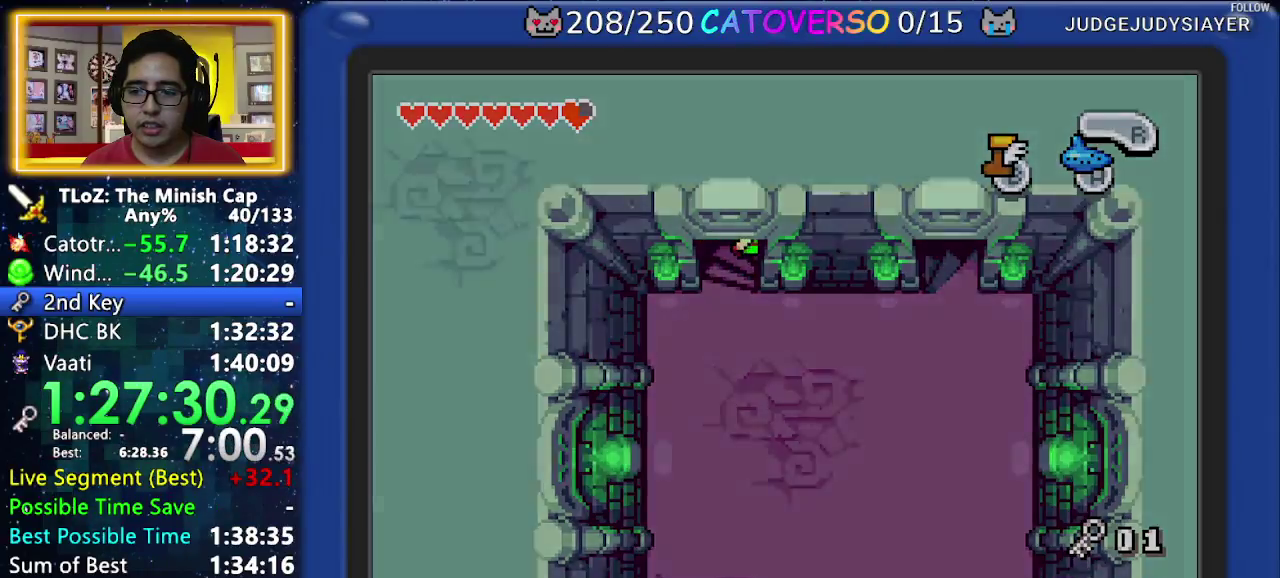
{"buttons": [], "events": []}
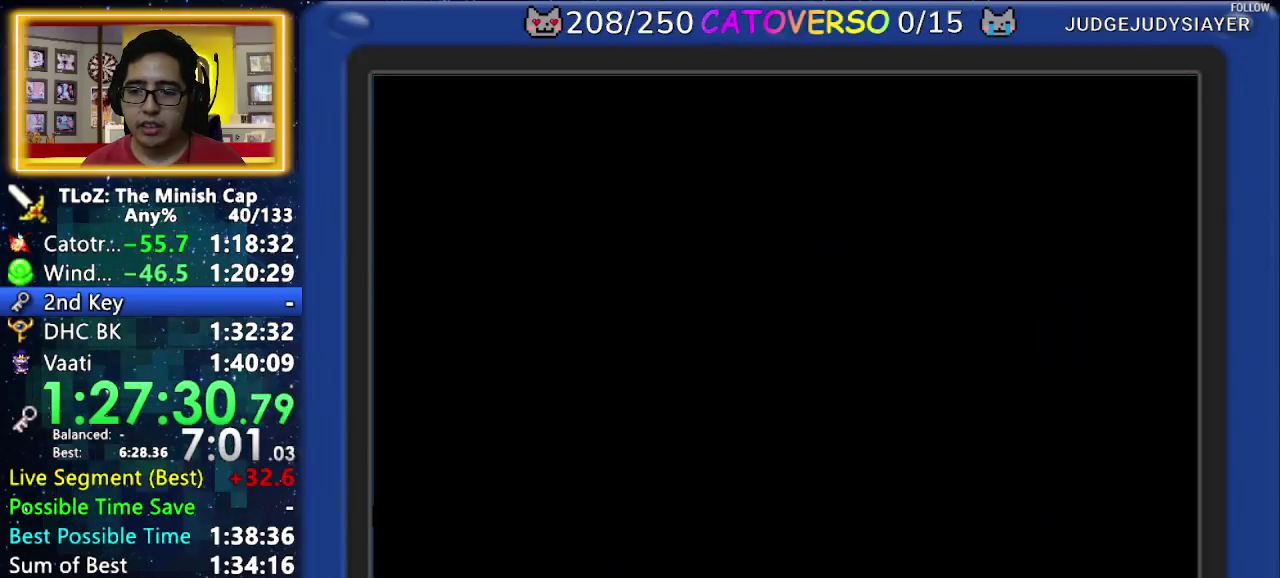
{"buttons": [], "events": []}
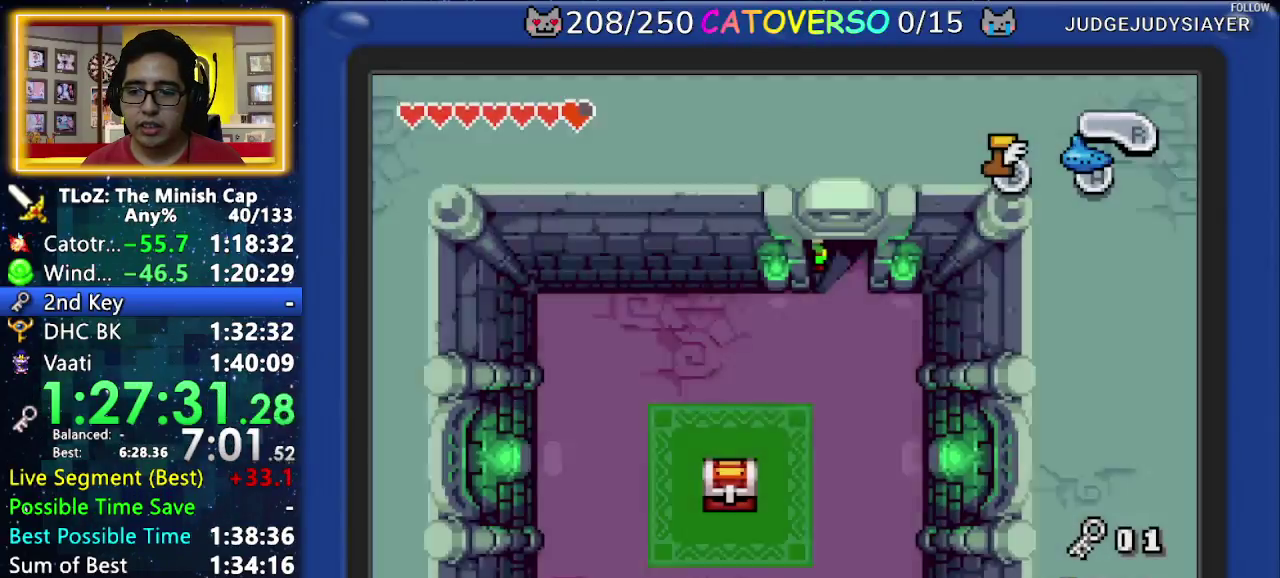
{"buttons": [], "events": []}
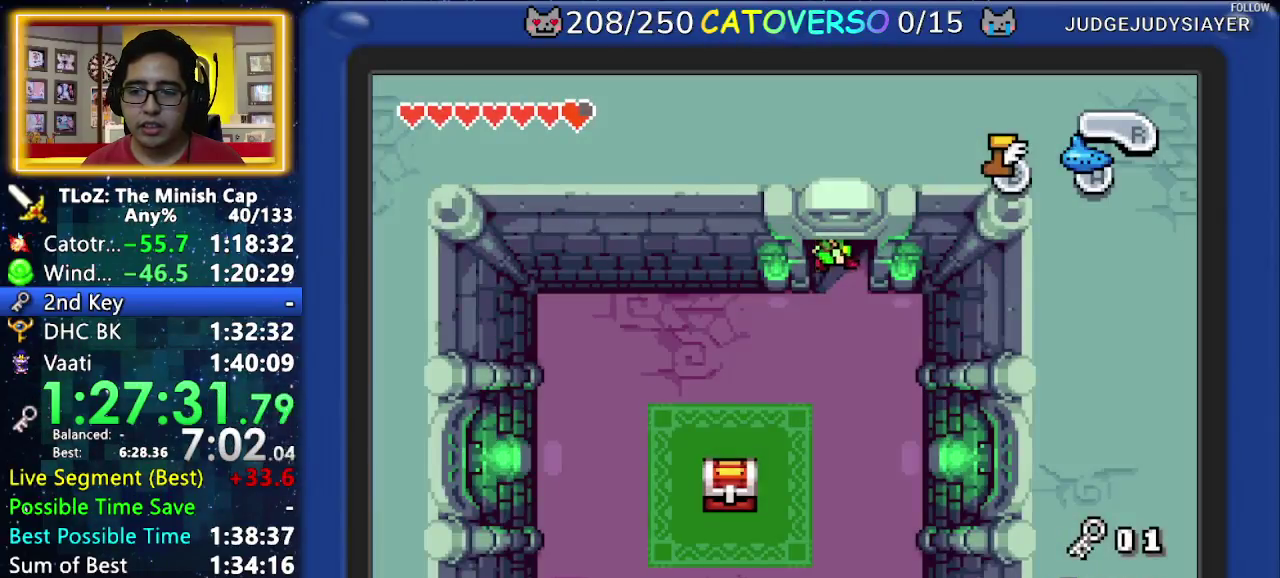
{"buttons": ["DPAD_DOWN", "DPAD_LEFT"], "events": [[33, "DPAD_LEFT", "down"], [83, "DPAD_DOWN", "down"]]}
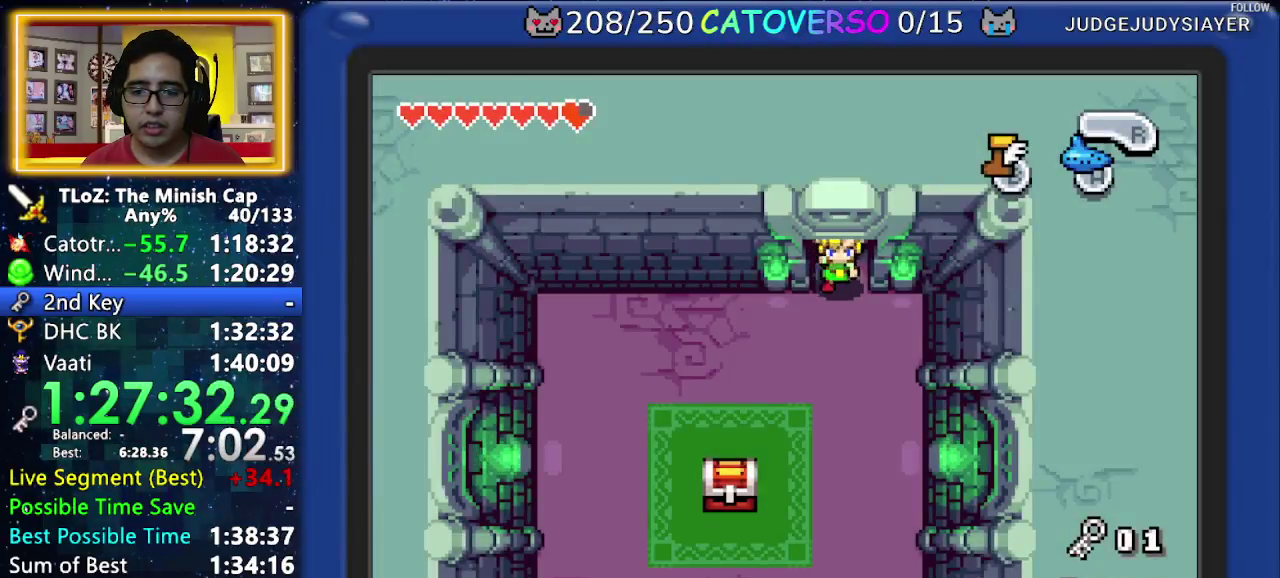
{"buttons": ["DPAD_LEFT"], "events": [[483, "DPAD_DOWN", "up"]]}
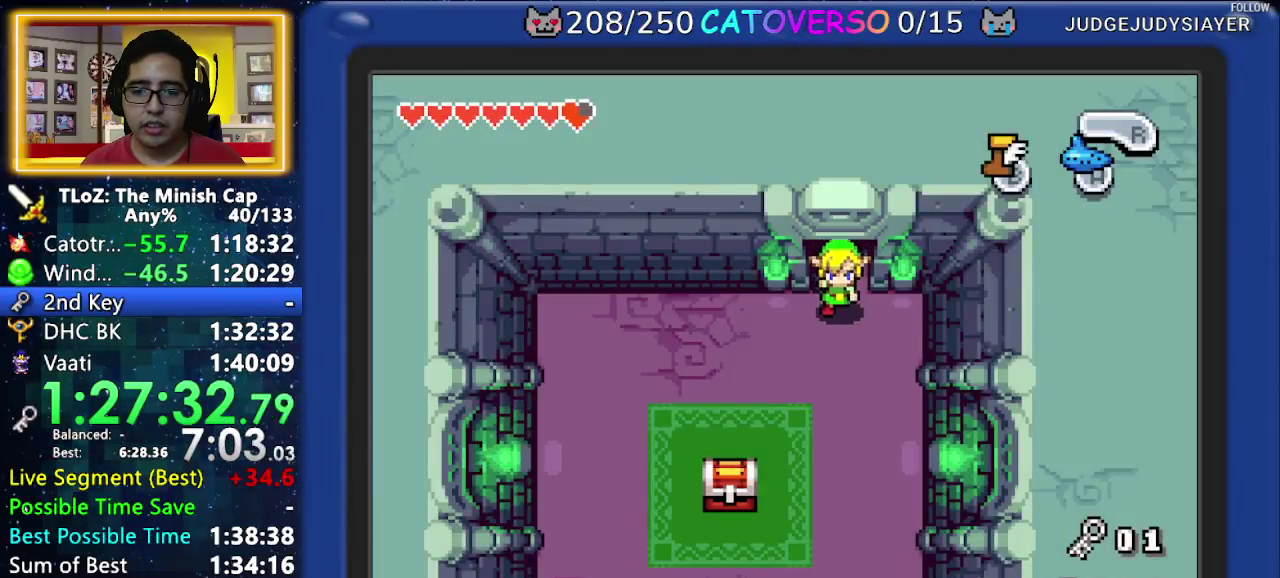
{"buttons": ["R1", "DPAD_DOWN"], "events": [[317, "DPAD_DOWN", "down"], [383, "DPAD_LEFT", "up"], [417, "R1", "down"]]}
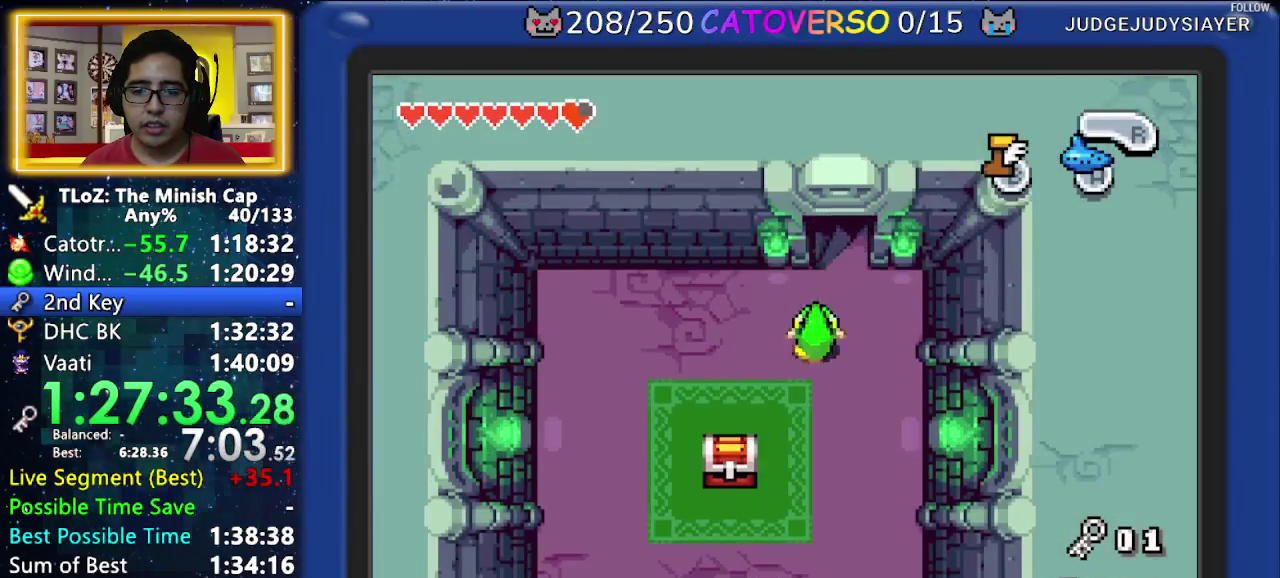
{"buttons": ["DPAD_LEFT"], "events": [[50, "R1", "up"], [67, "DPAD_LEFT", "down"], [167, "DPAD_DOWN", "up"]]}
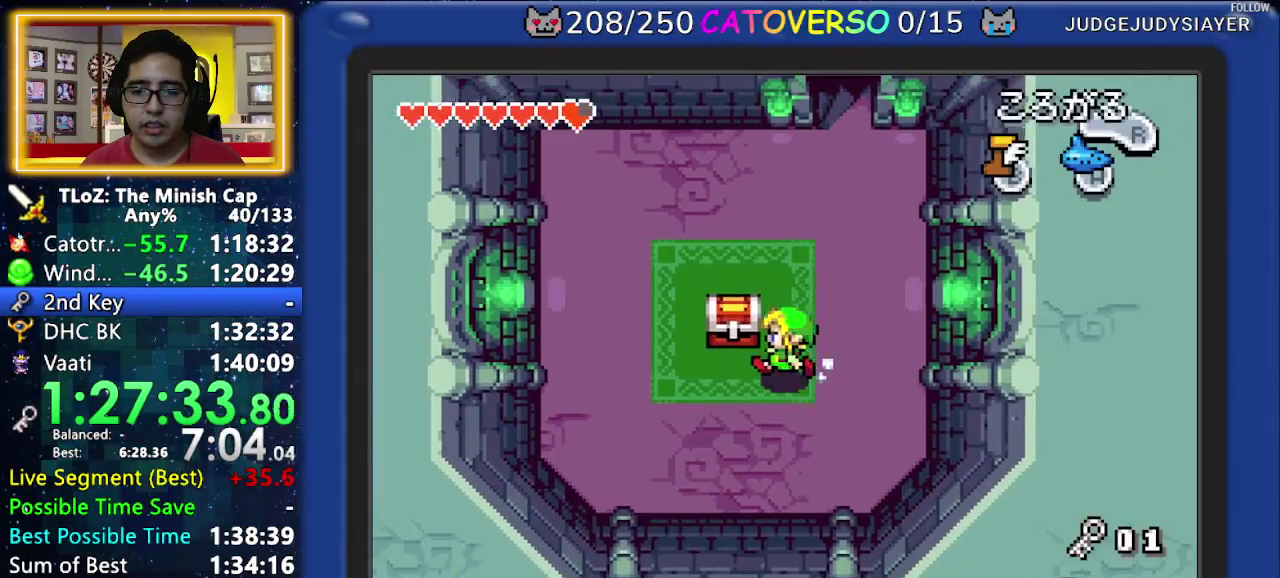
{"buttons": ["B", "DPAD_RIGHT"], "events": [[150, "DPAD_UP", "down"], [217, "DPAD_LEFT", "up"], [233, "R1", "down"], [283, "DPAD_UP", "up"], [317, "R1", "up"], [367, "B", "down"], [383, "DPAD_RIGHT", "down"], [400, "DPAD_DOWN", "down"], [467, "DPAD_DOWN", "up"]]}
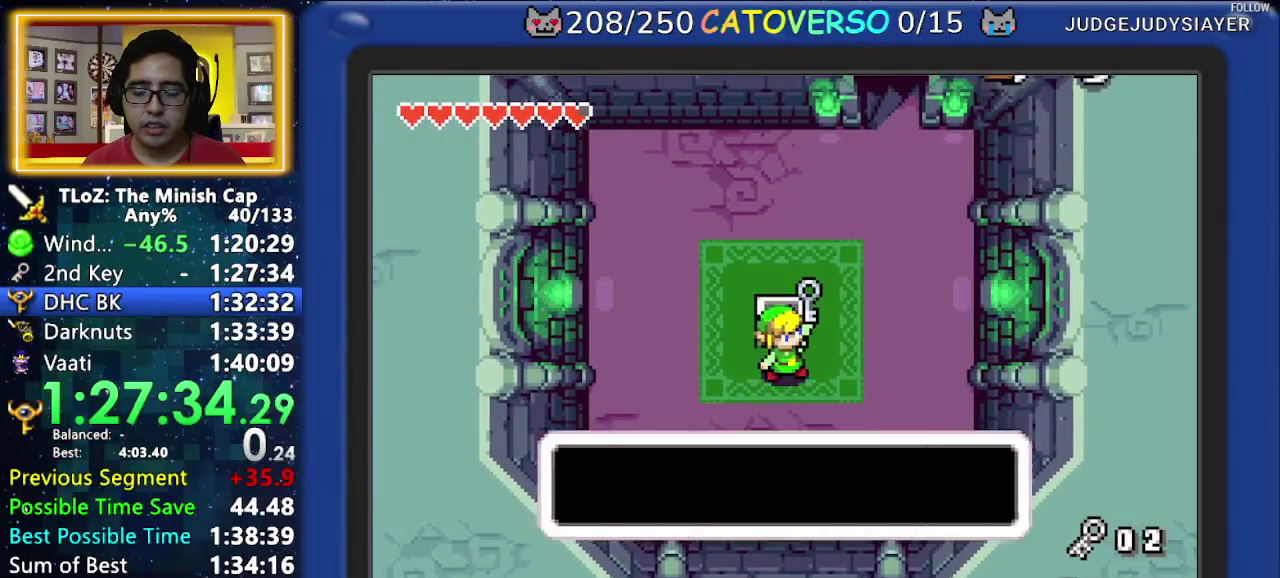
{"buttons": ["B", "DPAD_RIGHT"], "events": [[17, "DPAD_DOWN", "down"], [67, "DPAD_LEFT", "down"], [67, "DPAD_RIGHT", "up"], [117, "DPAD_LEFT", "up"], [117, "DPAD_RIGHT", "down"], [133, "DPAD_DOWN", "up"], [217, "DPAD_LEFT", "down"], [217, "DPAD_RIGHT", "up"], [367, "DPAD_LEFT", "up"], [383, "DPAD_RIGHT", "down"], [400, "DPAD_DOWN", "down"], [500, "DPAD_DOWN", "up"]]}
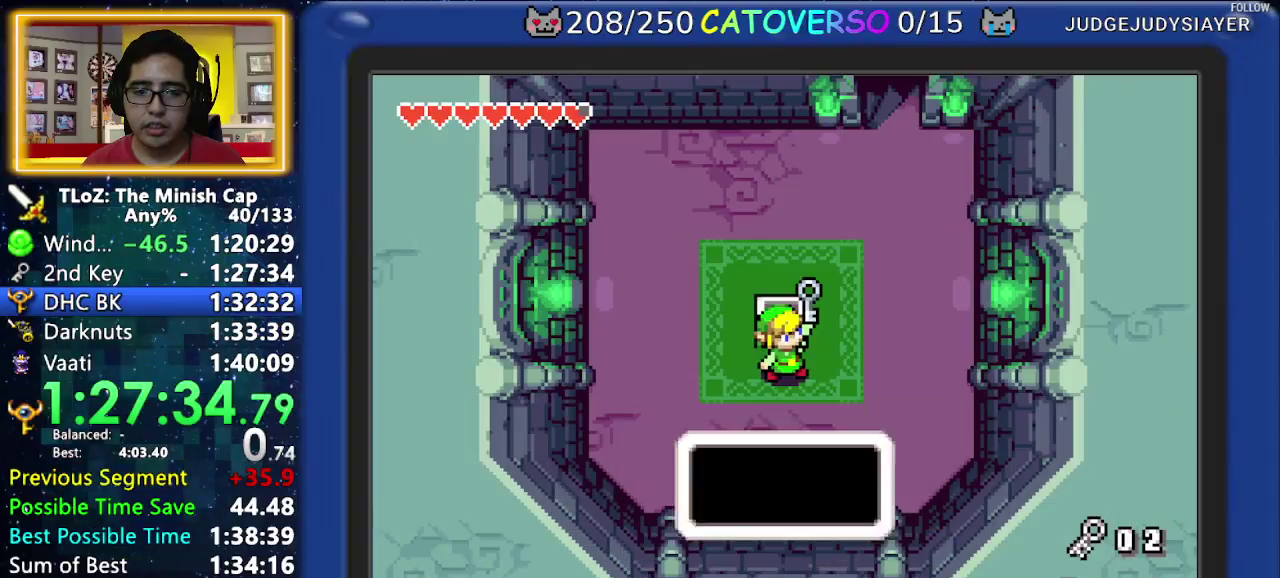
{"buttons": [], "events": [[83, "DPAD_LEFT", "down"], [83, "DPAD_RIGHT", "up"], [100, "DPAD_DOWN", "down"], [150, "DPAD_DOWN", "up"], [217, "DPAD_LEFT", "up"], [250, "DPAD_DOWN", "down"], [250, "DPAD_RIGHT", "down"], [300, "DPAD_DOWN", "up"], [333, "DPAD_RIGHT", "up"], [367, "B", "up"]]}